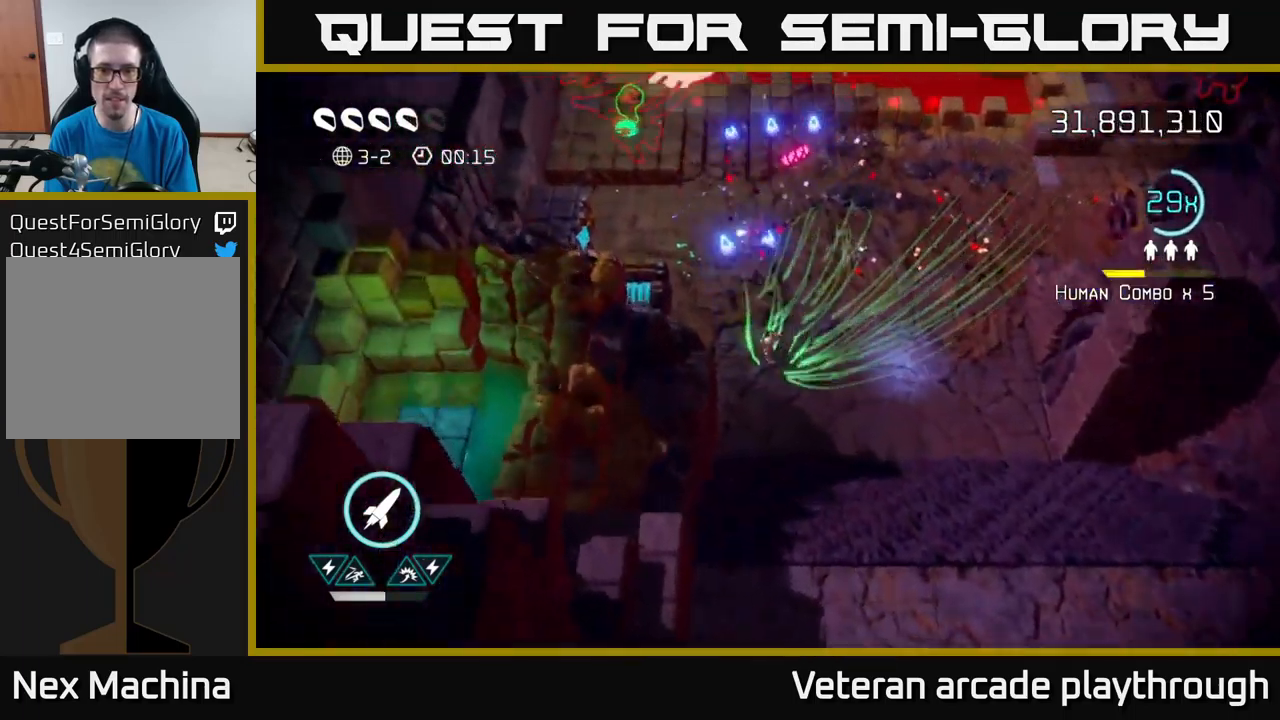
Gameplay with a controller (Xbox layout); each line is a JSON object with the inputs held at the frame after it. "events" lists button and stick changes between this image and that frame as [ms after this image, input, new state], when the widget could be followed in between.
{"buttons": [], "left_stick": "up", "right_stick": "up", "events": [[17, "right_stick", "up-left"], [83, "R2", "down"], [200, "R2", "up"], [350, "right_stick", "up"], [467, "left_stick", "up"]]}
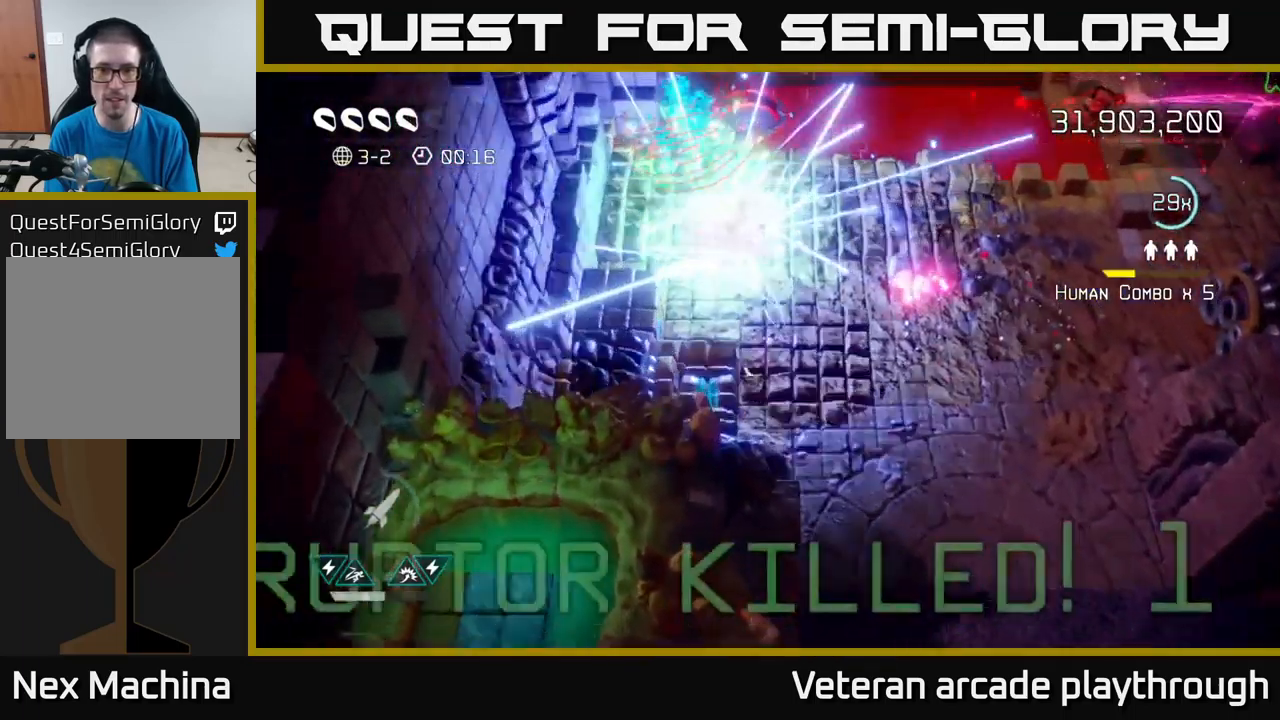
{"buttons": [], "left_stick": "up-left", "right_stick": "up-right", "events": [[100, "left_stick", "up-left"], [483, "right_stick", "up-right"]]}
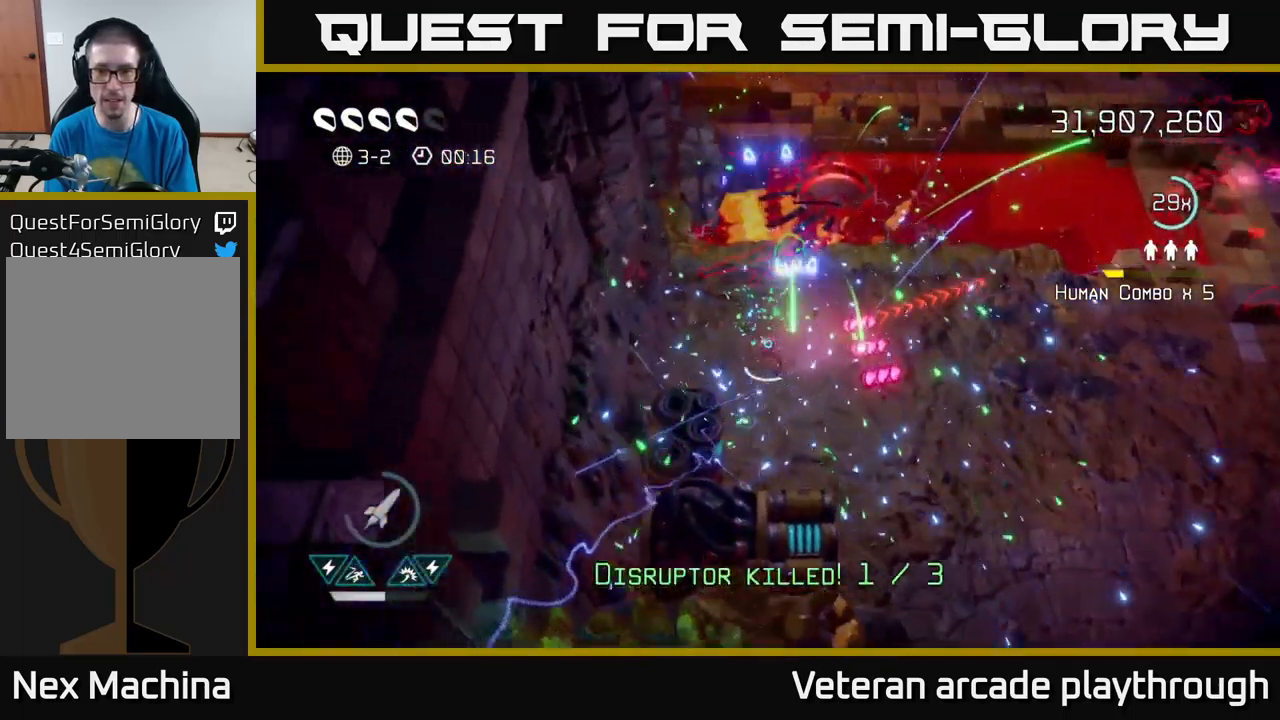
{"buttons": [], "left_stick": "down", "right_stick": "up", "events": [[183, "left_stick", "up-right"], [417, "left_stick", "down"], [467, "right_stick", "up"]]}
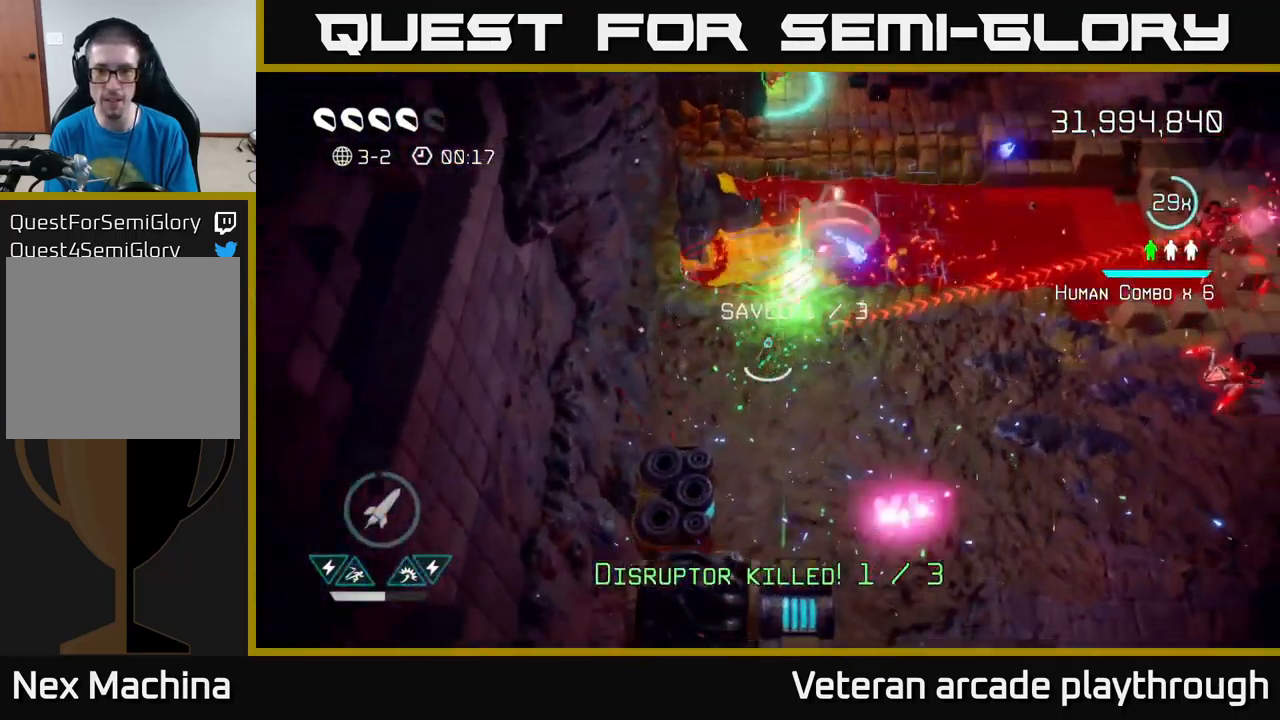
{"buttons": [], "left_stick": "up-right", "right_stick": "up", "events": [[233, "left_stick", "down-right"], [467, "left_stick", "up-right"]]}
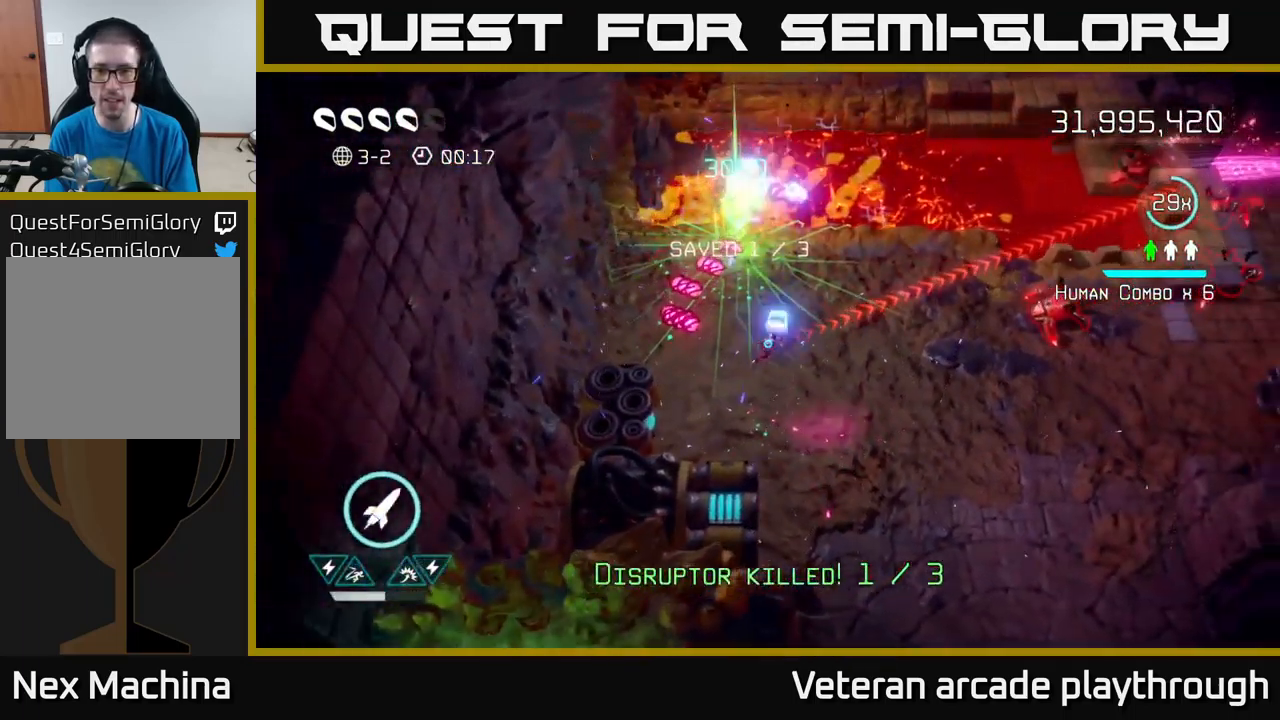
{"buttons": [], "left_stick": "down-right", "right_stick": "up-right", "events": [[117, "left_stick", "right"], [283, "left_stick", "down-right"], [383, "right_stick", "up-right"]]}
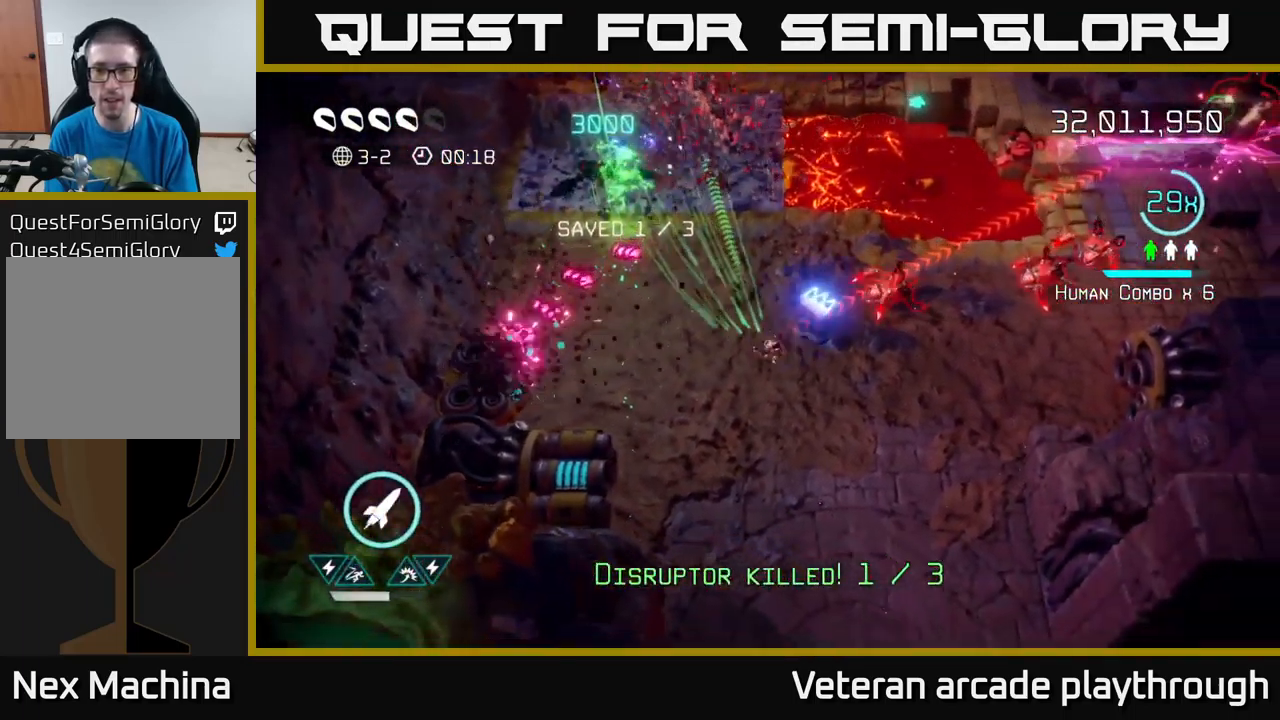
{"buttons": [], "left_stick": "right", "right_stick": "up-right", "events": [[117, "left_stick", "right"]]}
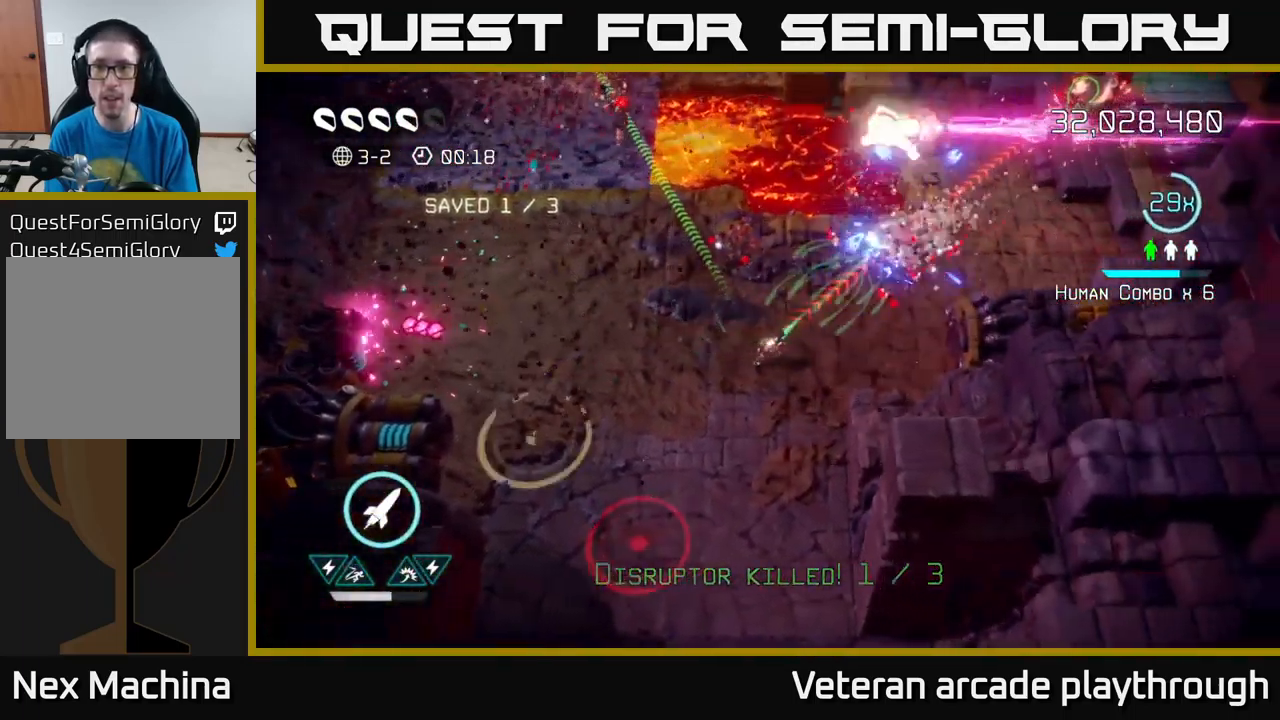
{"buttons": [], "left_stick": "up-right", "right_stick": "up-right", "events": [[100, "R2", "down"], [183, "R2", "up"], [349, "left_stick", "up-right"]]}
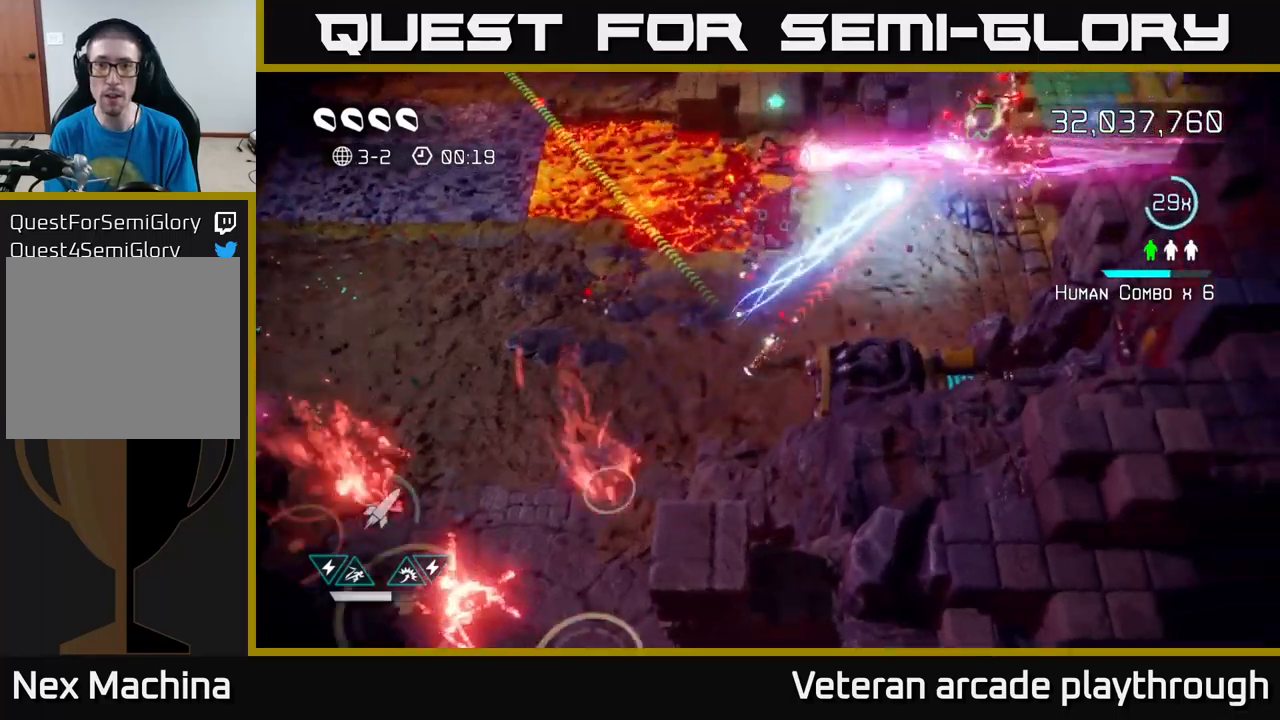
{"buttons": [], "left_stick": "up-right", "right_stick": "up-left", "events": [[217, "right_stick", "up"], [434, "right_stick", "up-left"]]}
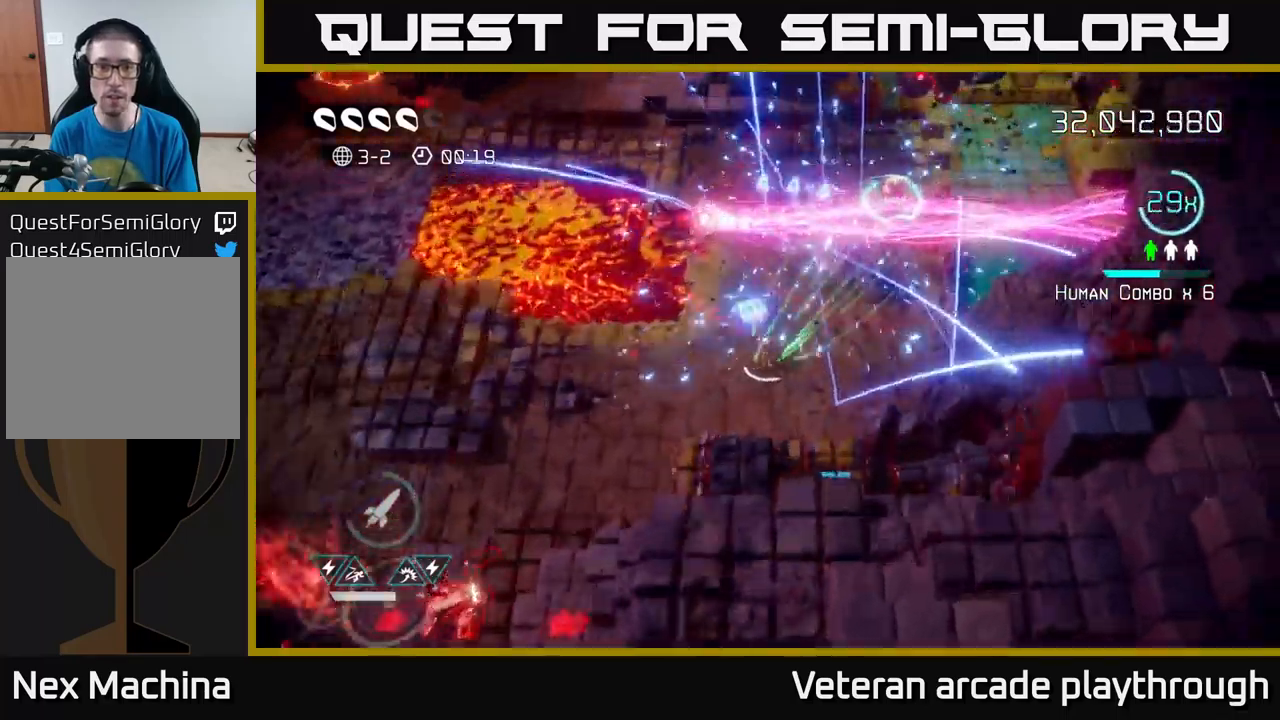
{"buttons": [], "left_stick": "center", "right_stick": "up-left", "events": [[67, "left_stick", "up-left"], [300, "left_stick", "center"]]}
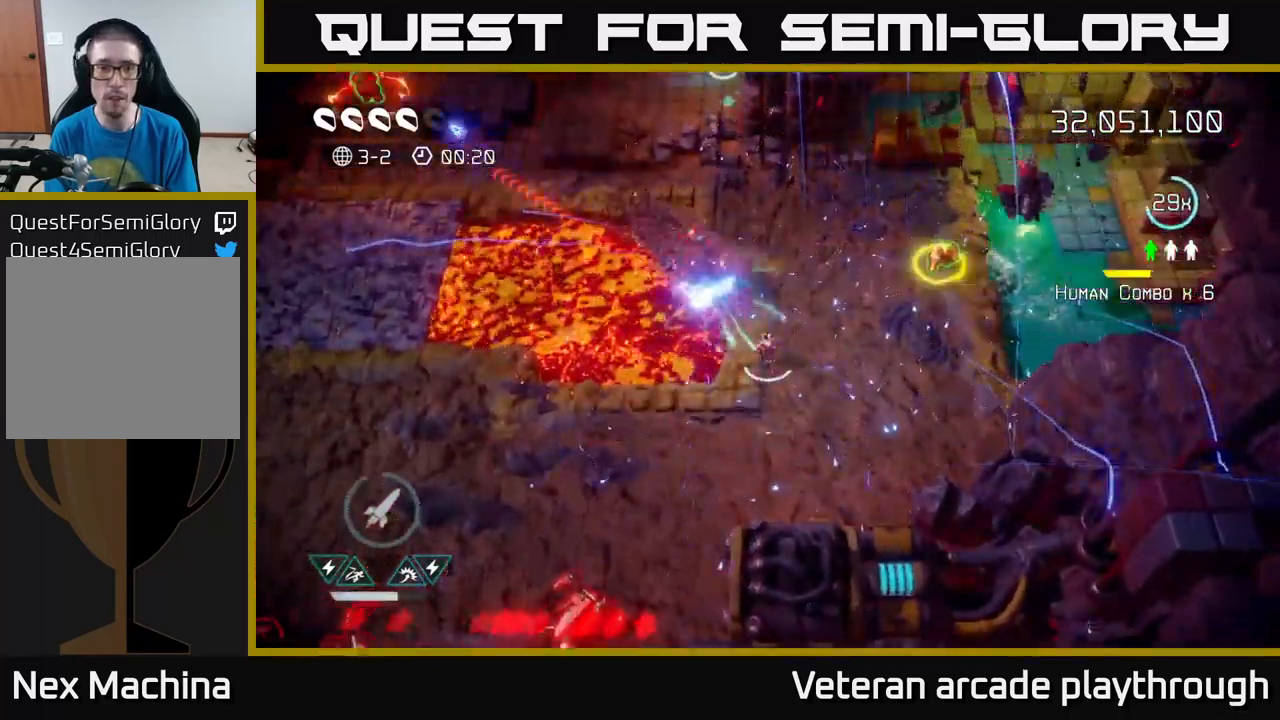
{"buttons": [], "left_stick": "up-right", "right_stick": "up-right", "events": [[184, "left_stick", "up-right"], [300, "right_stick", "up-right"]]}
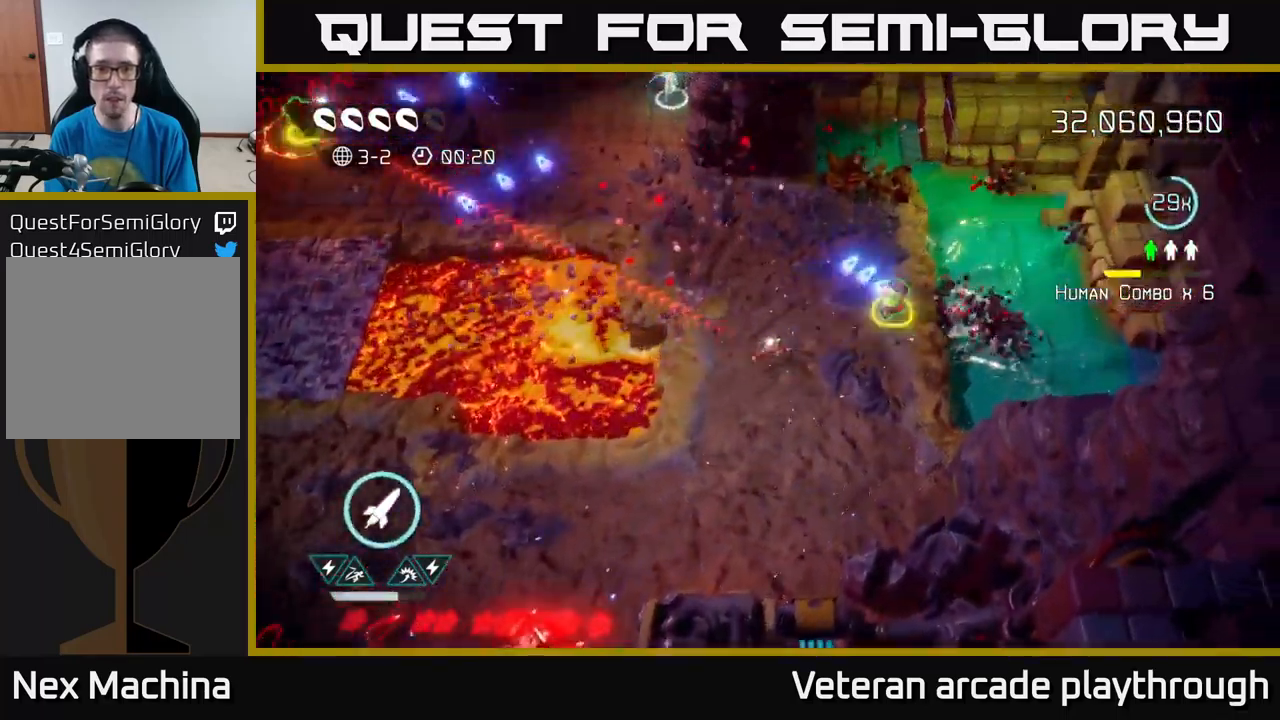
{"buttons": [], "left_stick": "up-left", "right_stick": "up-left", "events": [[84, "left_stick", "right"], [267, "right_stick", "up-left"], [367, "left_stick", "up-left"]]}
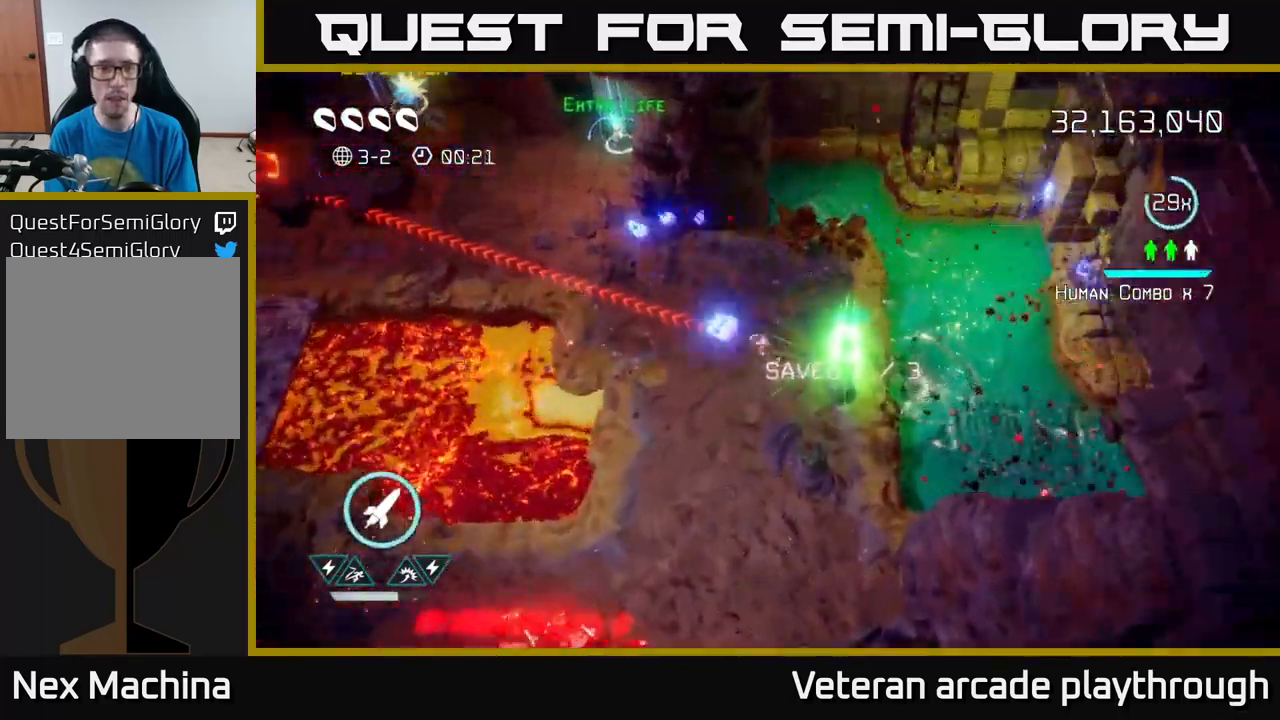
{"buttons": [], "left_stick": "up-left", "right_stick": "up-left", "events": [[334, "L2", "down"], [467, "L2", "up"]]}
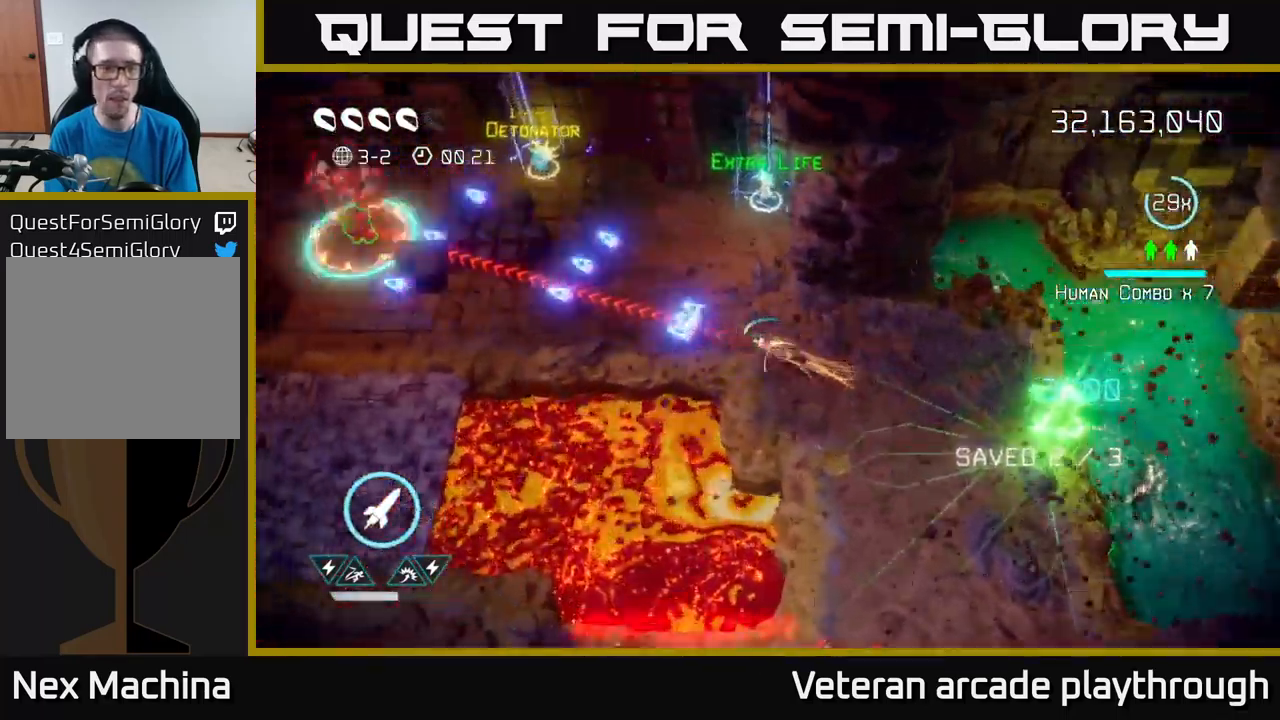
{"buttons": [], "left_stick": "up-right", "right_stick": "up-left", "events": [[184, "R2", "down"], [300, "R2", "up"], [350, "left_stick", "up-right"]]}
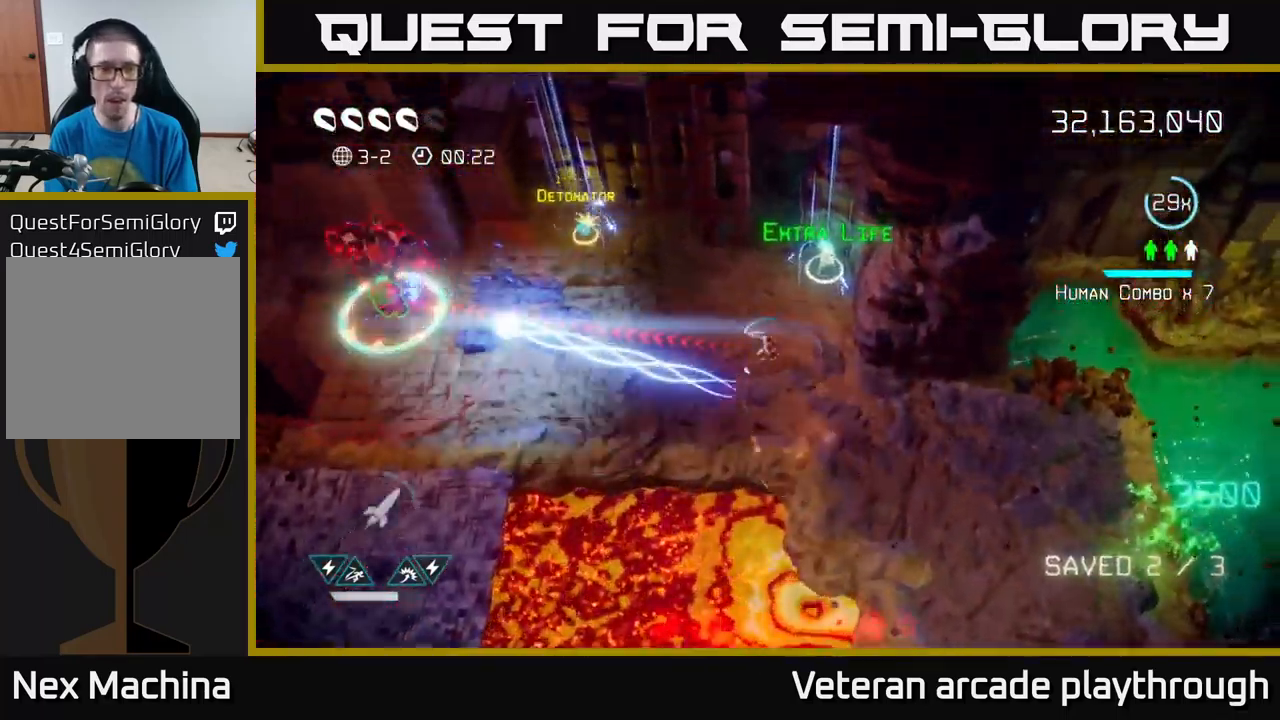
{"buttons": [], "left_stick": "left", "right_stick": "left", "events": [[317, "left_stick", "up"], [350, "right_stick", "up-right"], [484, "left_stick", "left"], [500, "right_stick", "left"]]}
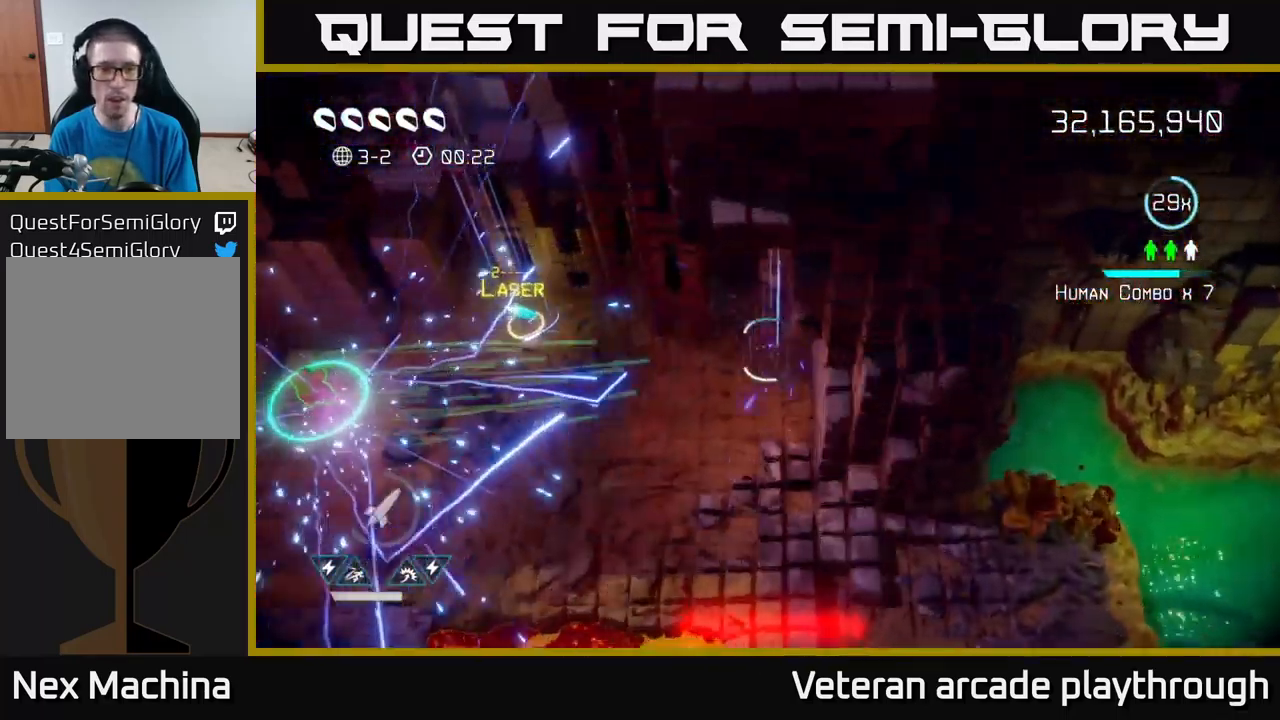
{"buttons": [], "left_stick": "down-left", "right_stick": "down-right", "events": [[17, "left_stick", "down-left"], [184, "right_stick", "down"], [284, "right_stick", "down-right"]]}
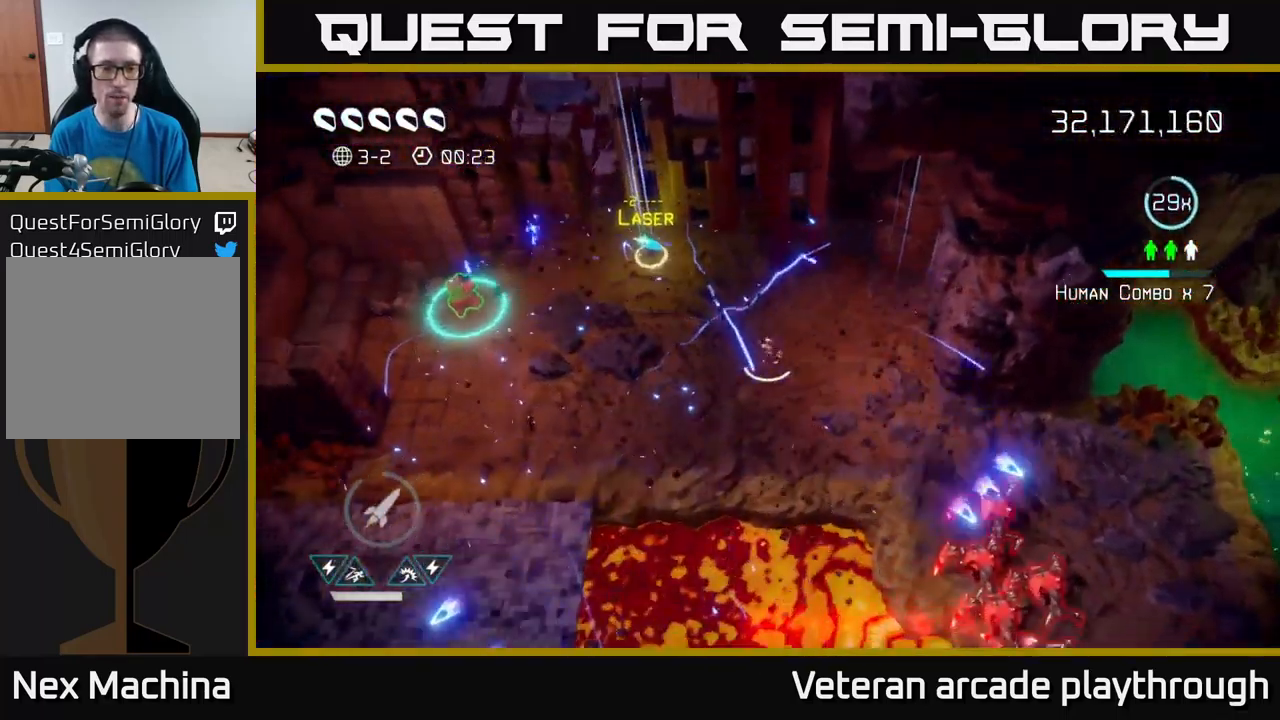
{"buttons": [], "left_stick": "right", "right_stick": "down-right", "events": [[117, "left_stick", "down"], [300, "left_stick", "down-right"], [434, "left_stick", "right"]]}
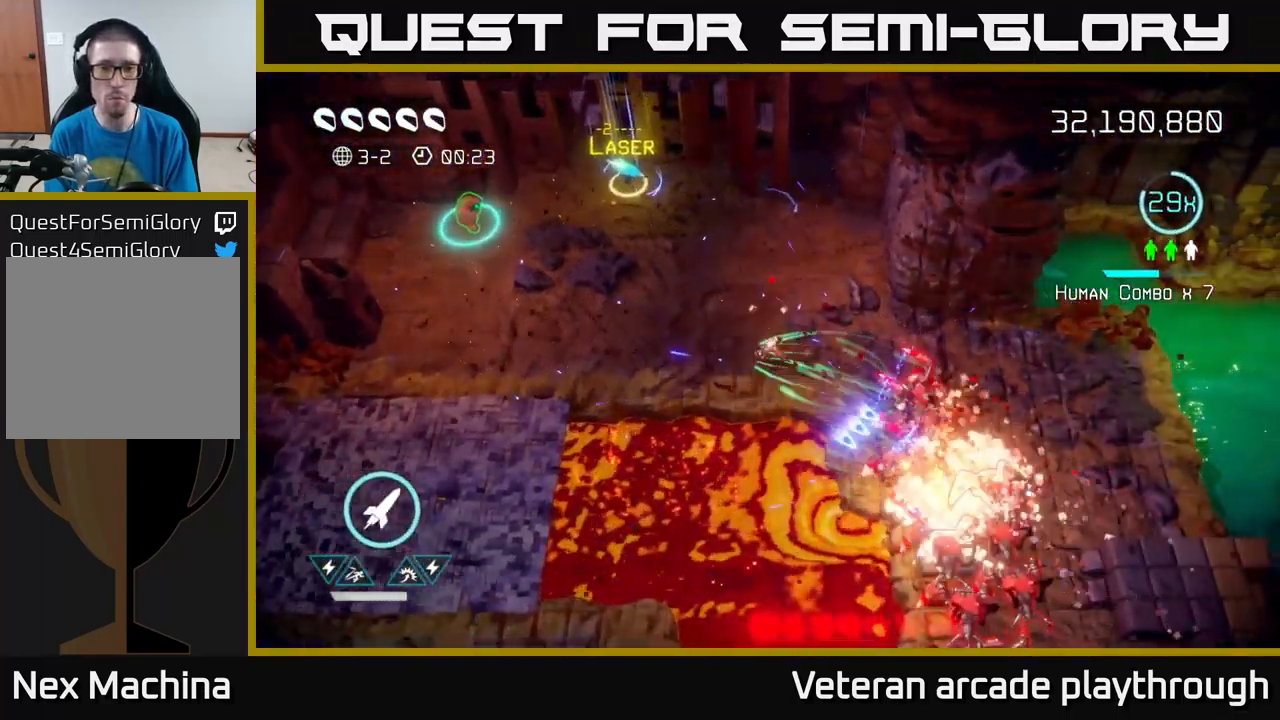
{"buttons": [], "left_stick": "right", "right_stick": "down-right", "events": [[117, "left_stick", "center"], [167, "left_stick", "left"], [301, "left_stick", "up"], [384, "left_stick", "right"]]}
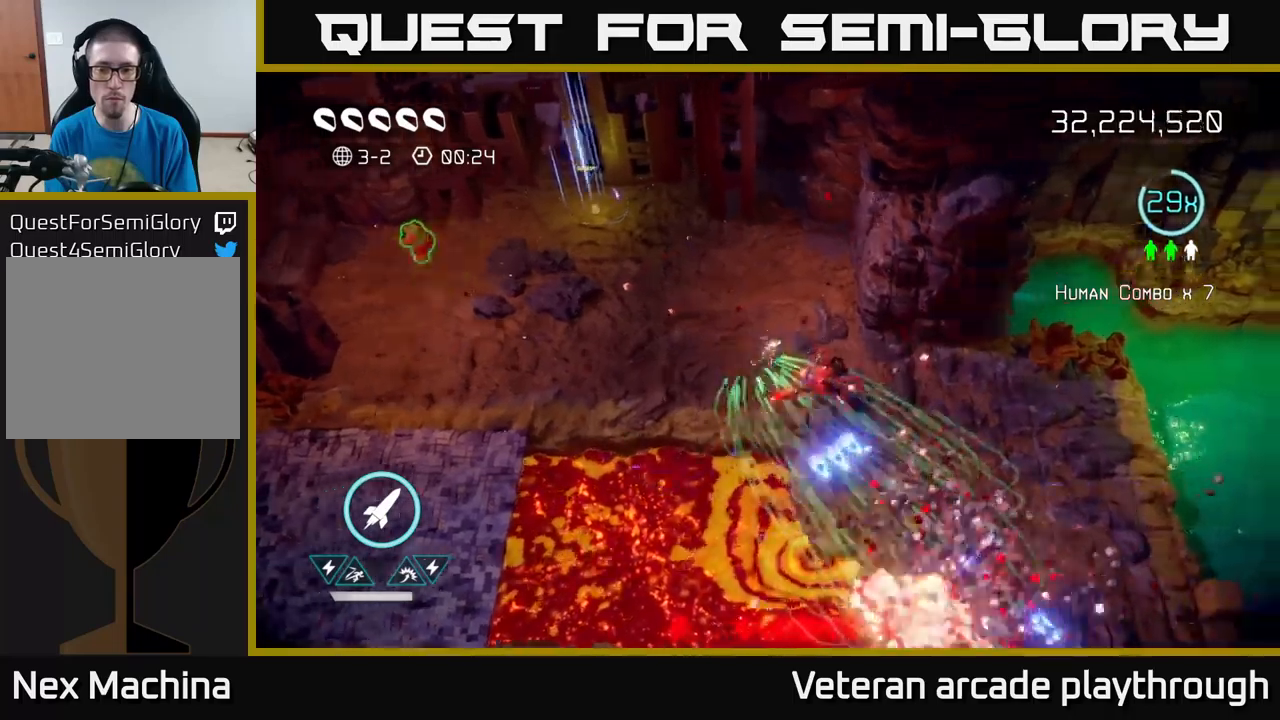
{"buttons": [], "left_stick": "down", "right_stick": "down-right", "events": [[83, "left_stick", "up-left"], [233, "left_stick", "up"], [450, "left_stick", "down"]]}
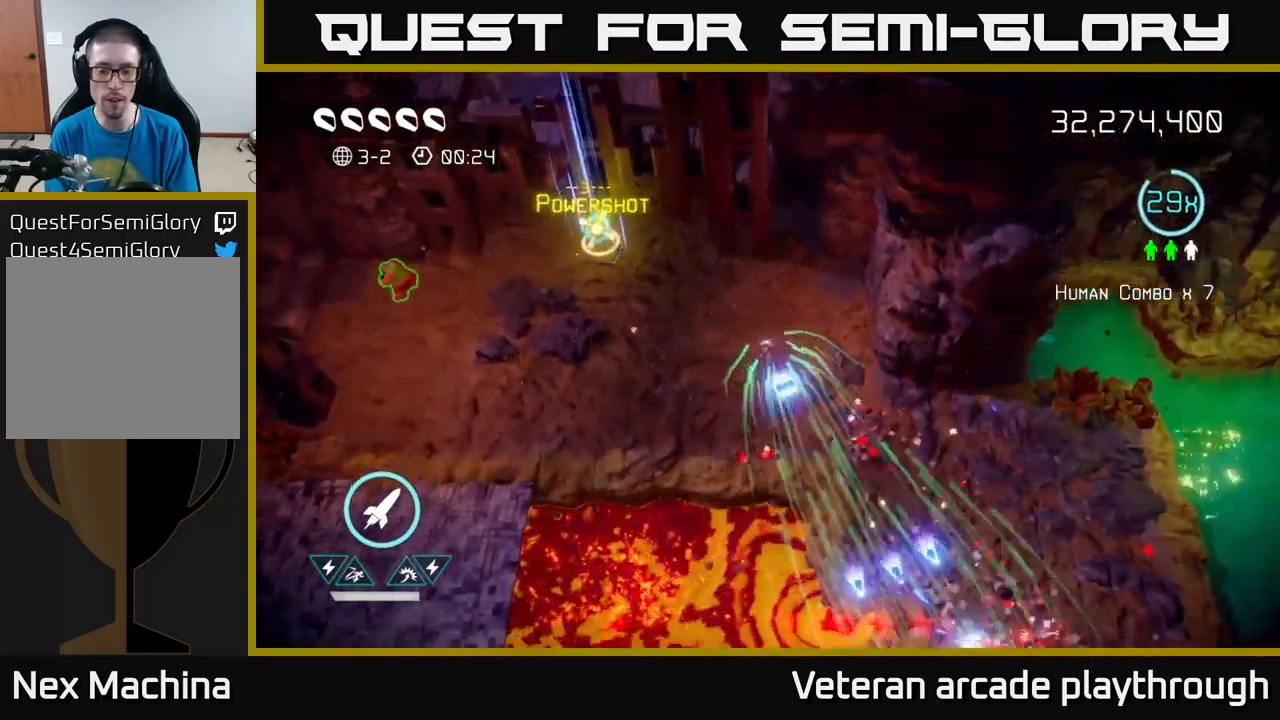
{"buttons": [], "left_stick": "up-left", "right_stick": "down-right", "events": [[100, "left_stick", "left"], [216, "left_stick", "center"], [316, "left_stick", "up"], [383, "left_stick", "up-left"]]}
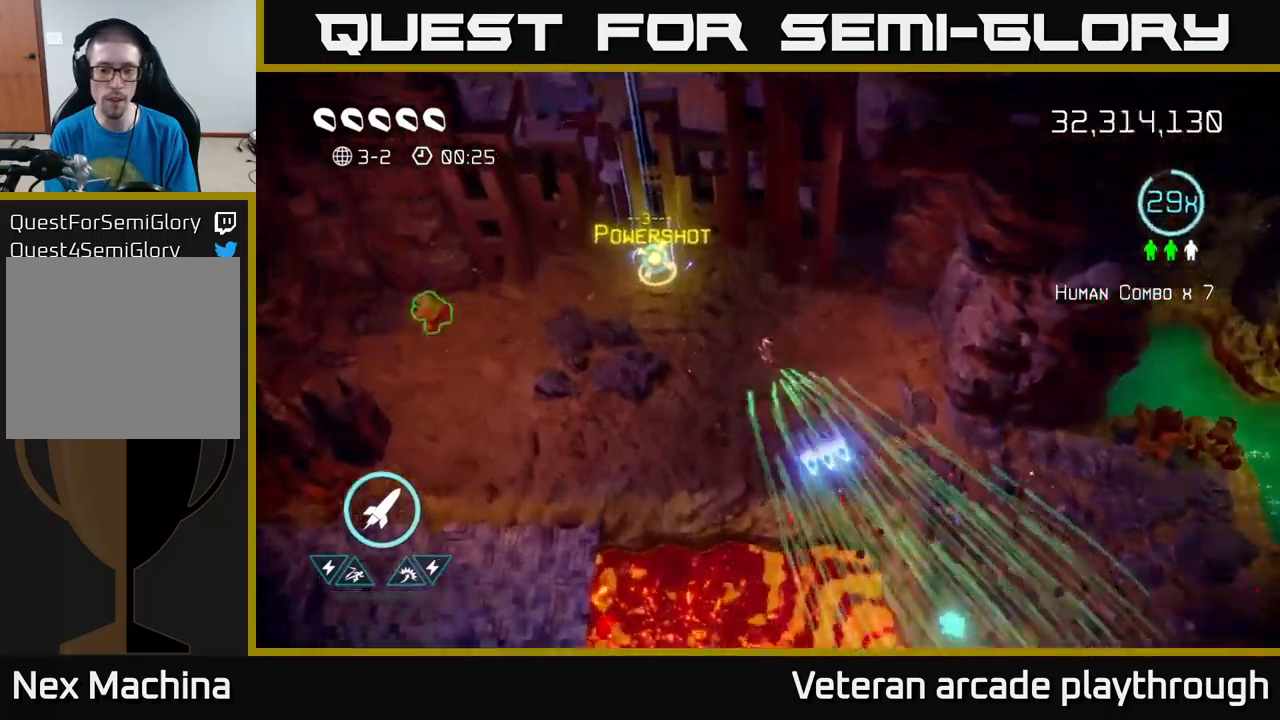
{"buttons": [], "left_stick": "left", "right_stick": "down-right", "events": [[100, "left_stick", "left"]]}
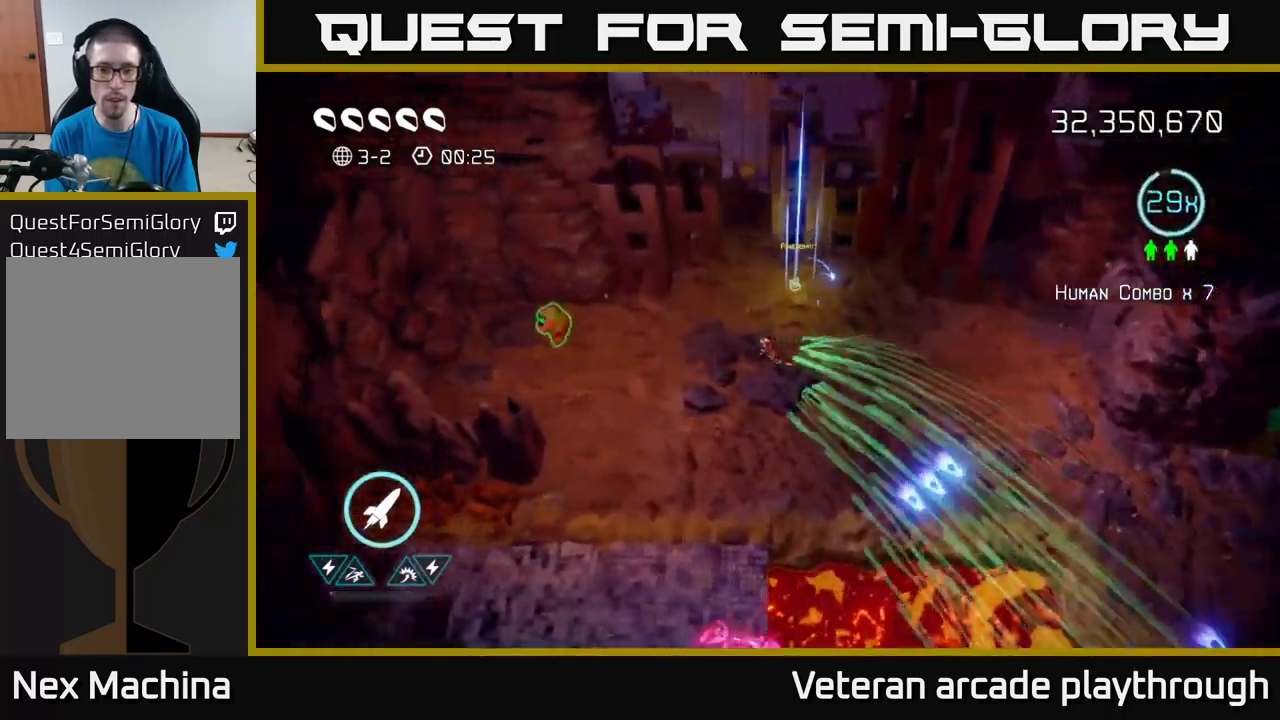
{"buttons": [], "left_stick": "left", "right_stick": "down", "events": [[483, "right_stick", "down"]]}
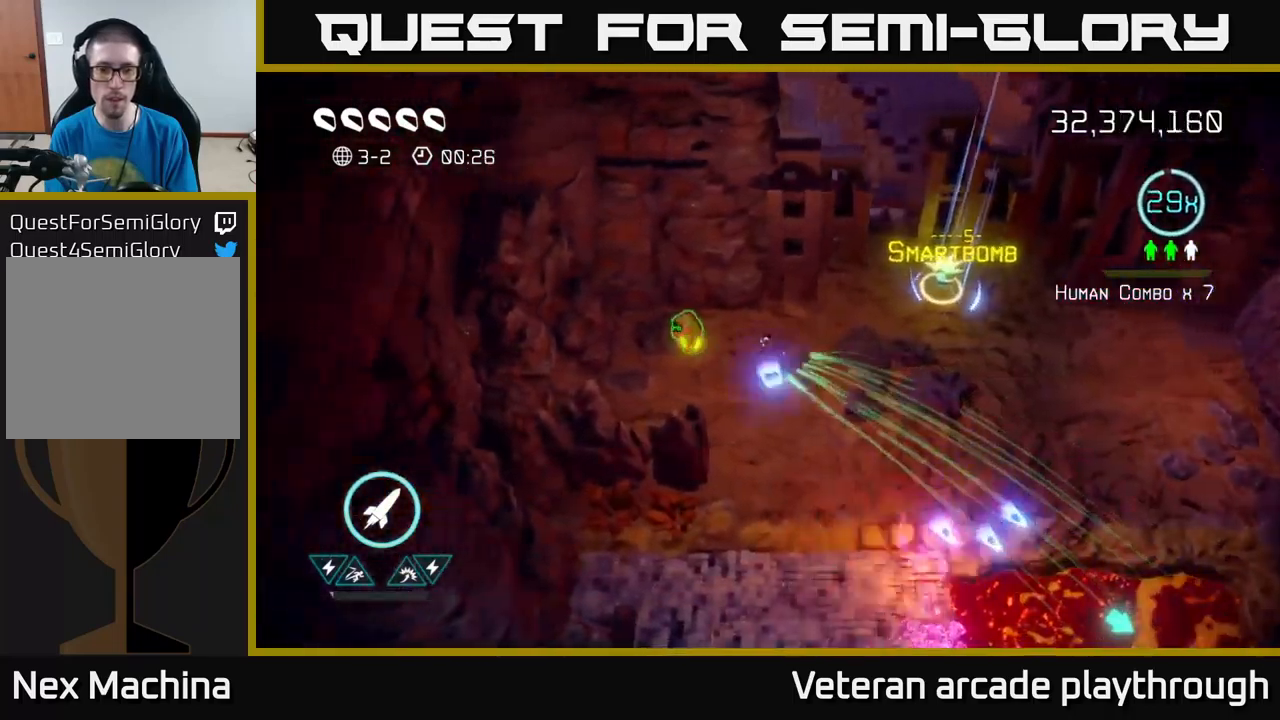
{"buttons": [], "left_stick": "down-right", "right_stick": "down-right", "events": [[166, "right_stick", "down-right"], [283, "left_stick", "right"], [350, "left_stick", "down-right"]]}
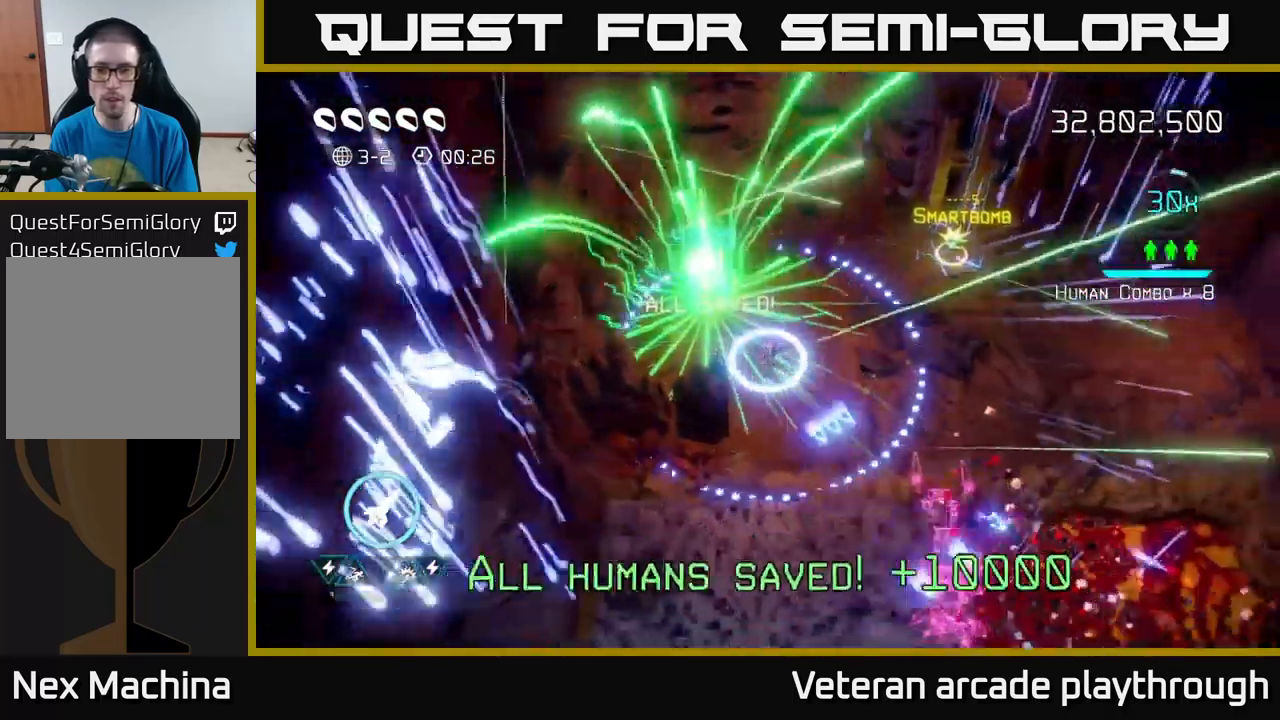
{"buttons": [], "left_stick": "right", "right_stick": "right", "events": [[183, "right_stick", "right"], [350, "left_stick", "right"]]}
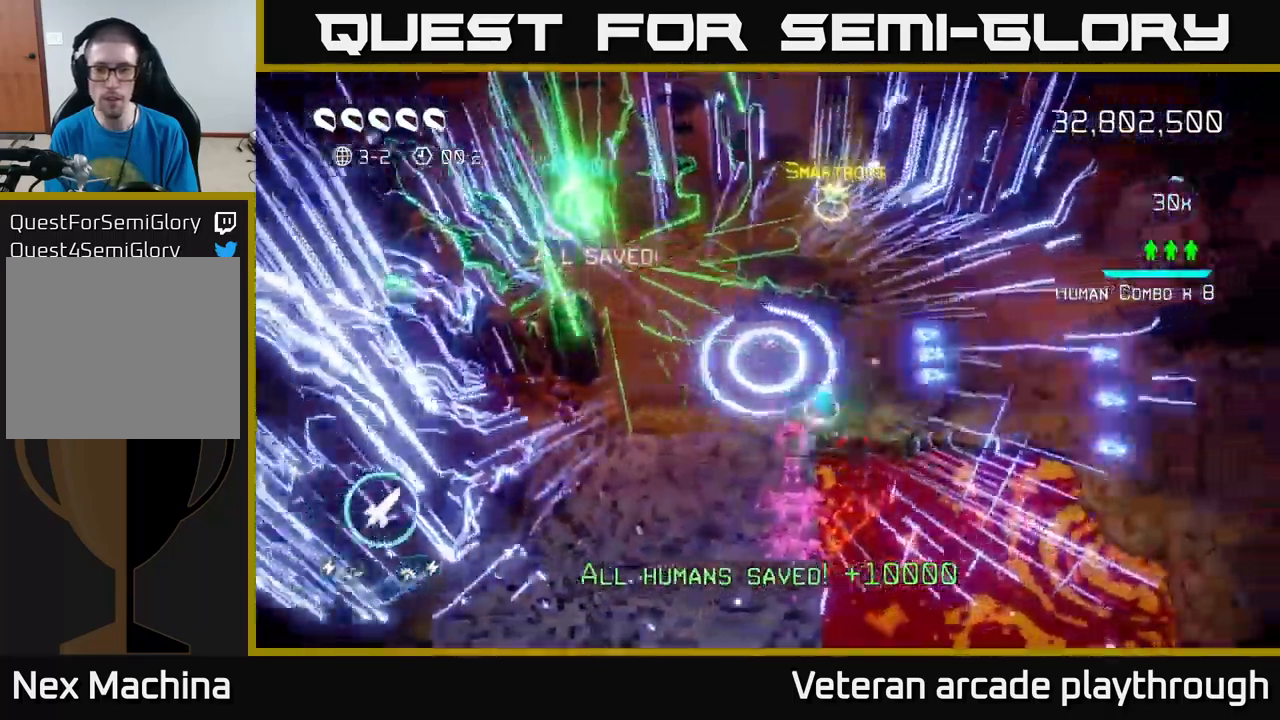
{"buttons": [], "left_stick": "center", "right_stick": "center", "events": [[300, "L2", "down"], [416, "L2", "up"], [450, "right_stick", "center"], [500, "left_stick", "center"]]}
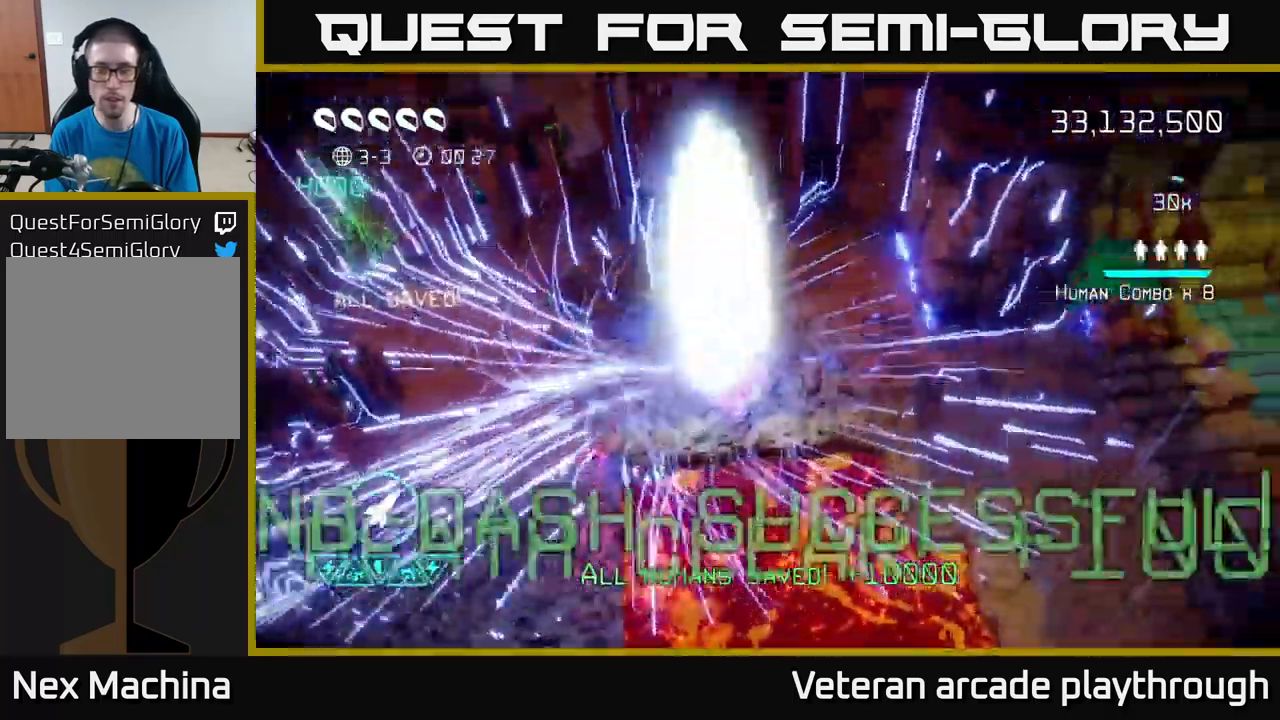
{"buttons": [], "left_stick": "center", "right_stick": "center", "events": [[150, "right_stick", "right"], [233, "left_stick", "right"], [383, "right_stick", "center"], [416, "left_stick", "center"]]}
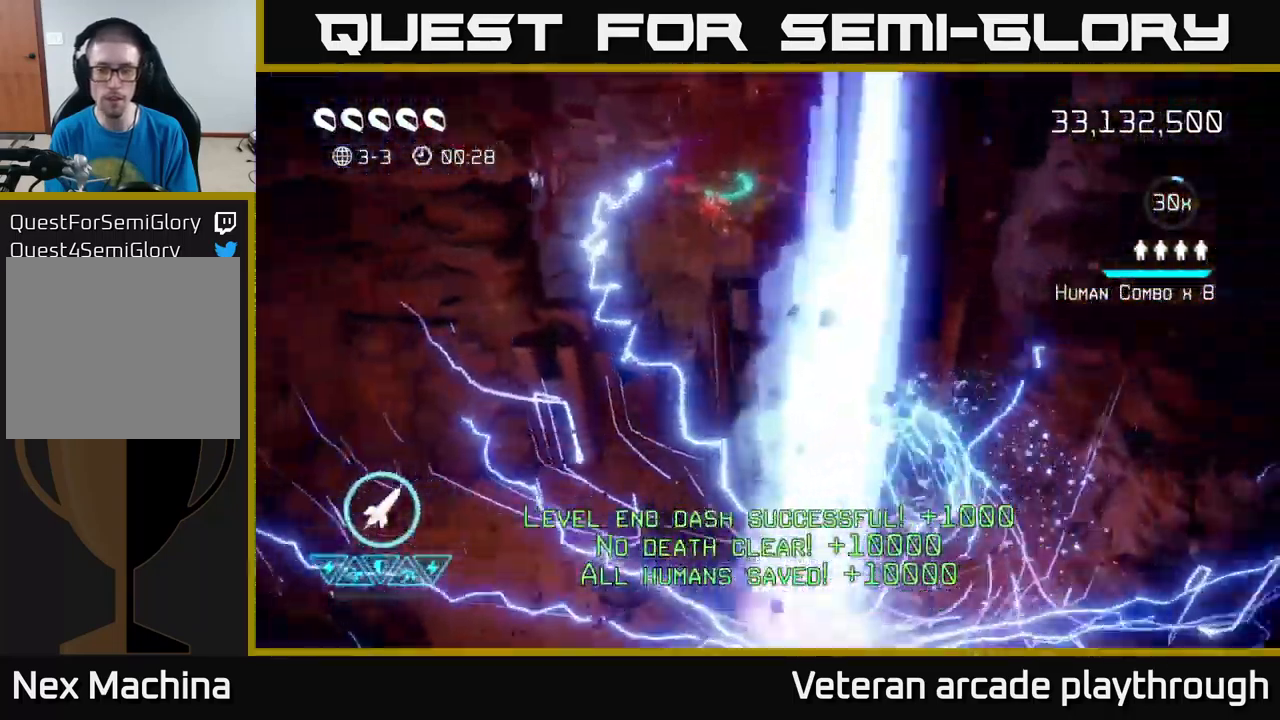
{"buttons": [], "left_stick": "center", "right_stick": "up-right", "events": [[466, "right_stick", "up-right"]]}
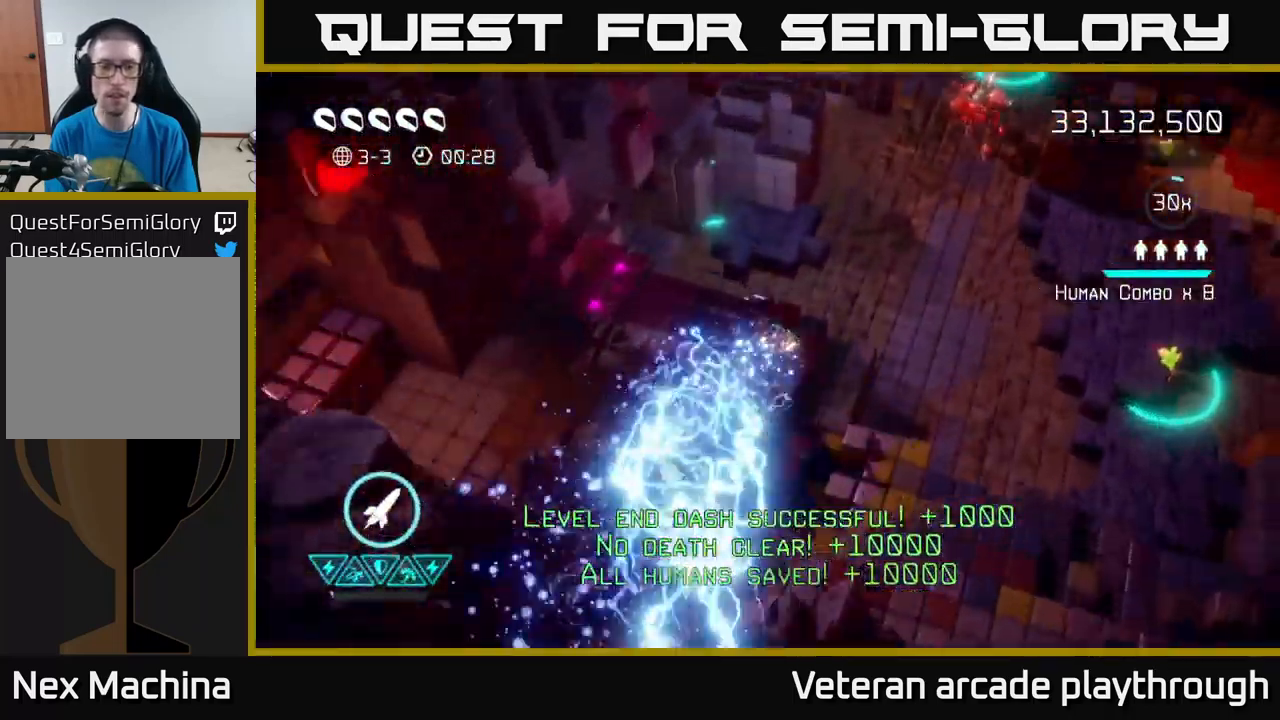
{"buttons": [], "left_stick": "up", "right_stick": "up", "events": [[66, "left_stick", "right"], [200, "left_stick", "up-right"], [200, "right_stick", "up"], [333, "left_stick", "up"]]}